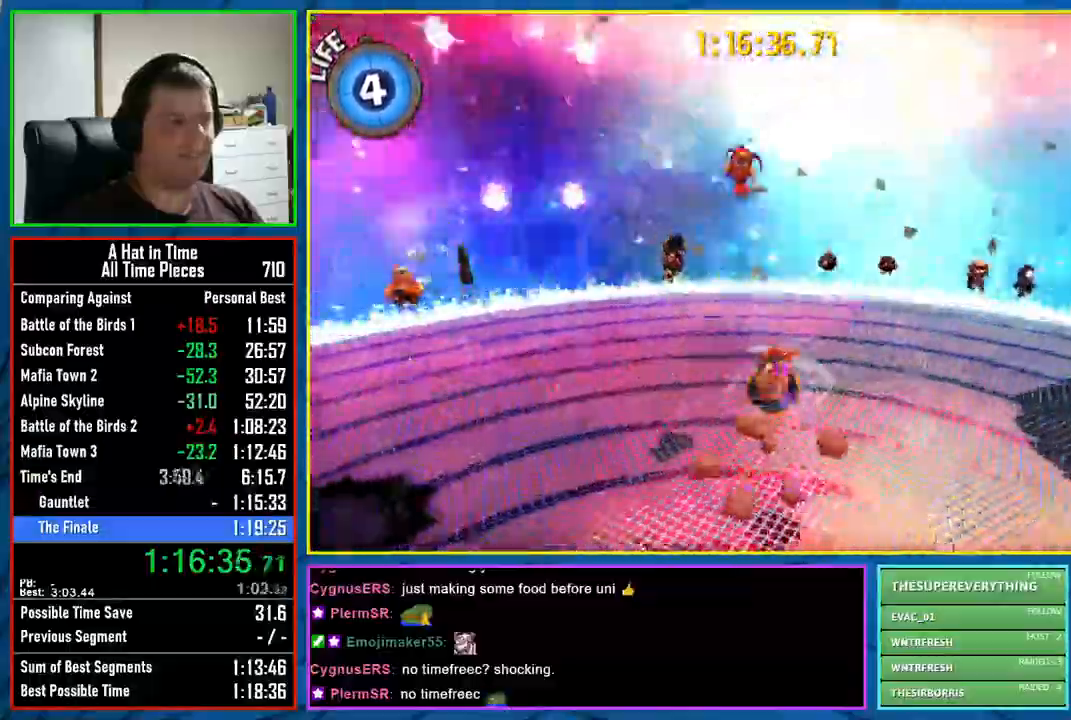
Gameplay with a controller (Xbox layout); each line is a JSON object with the inputs held at the frame after it. "events" lists button and stick changes between this image and that frame as [ms after this image, input, new state], when the widget could be followed in between. Not read: X.
{"buttons": ["A", "L2"], "left_stick": "down", "right_stick": "center", "events": [[50, "L2", "up"], [117, "L1", "down"], [217, "L1", "up"], [333, "L2", "down"], [333, "left_stick", "down"]]}
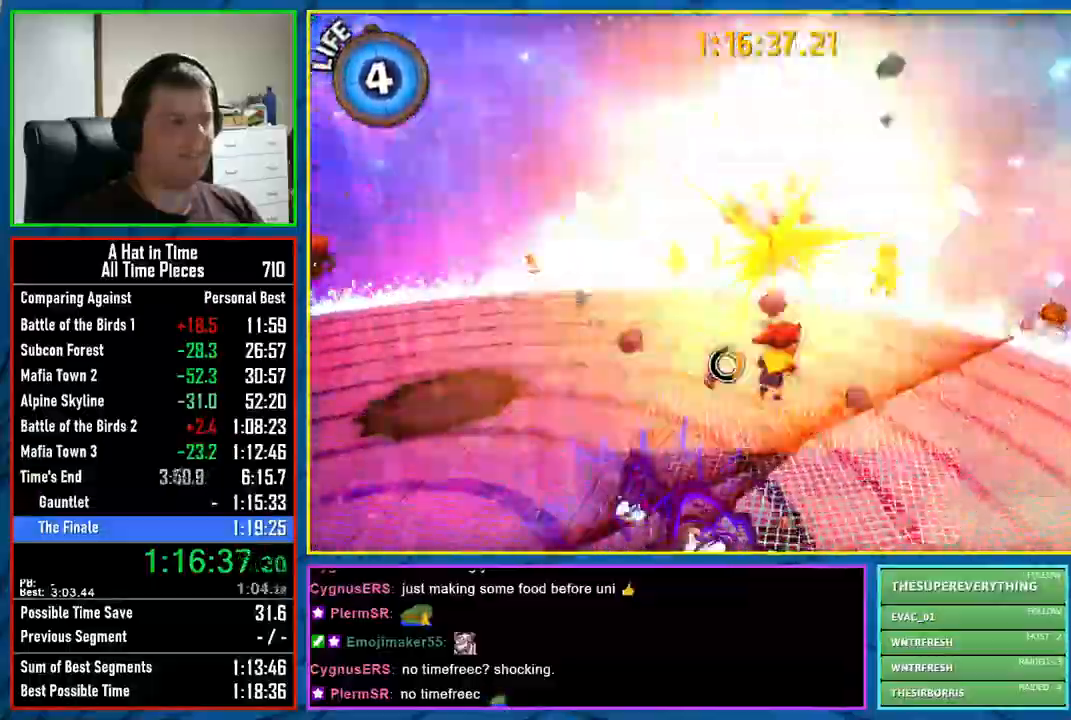
{"buttons": ["L2"], "left_stick": "down", "right_stick": "center", "events": [[133, "A", "up"]]}
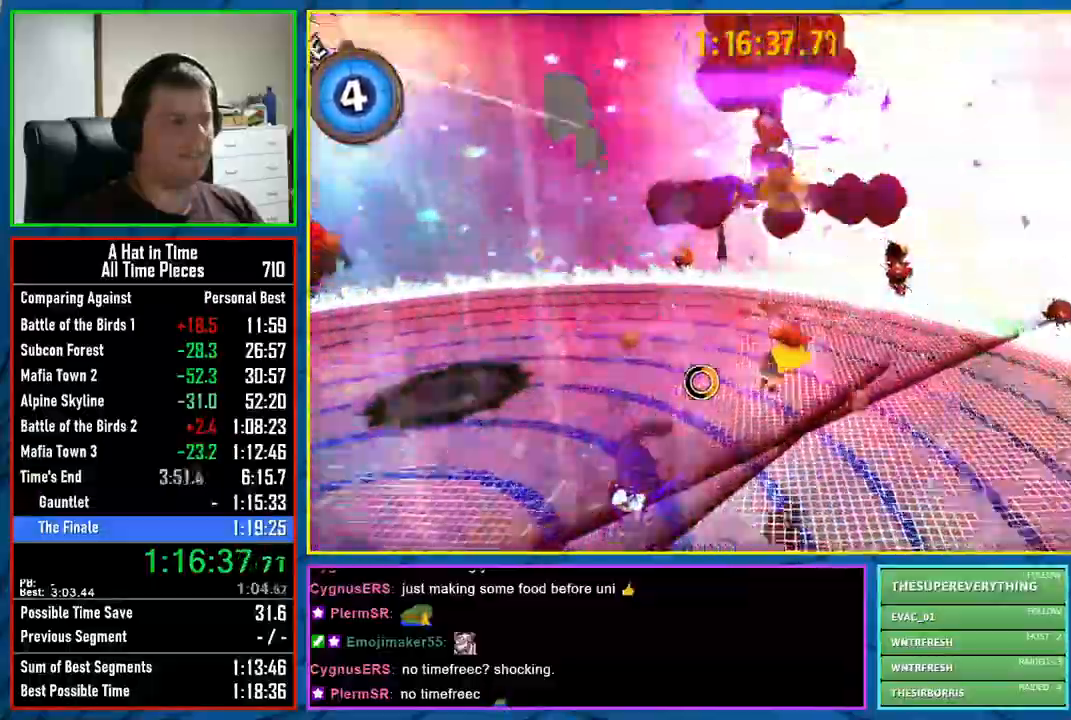
{"buttons": ["A"], "left_stick": "down", "right_stick": "center", "events": [[283, "L2", "up"], [367, "A", "down"]]}
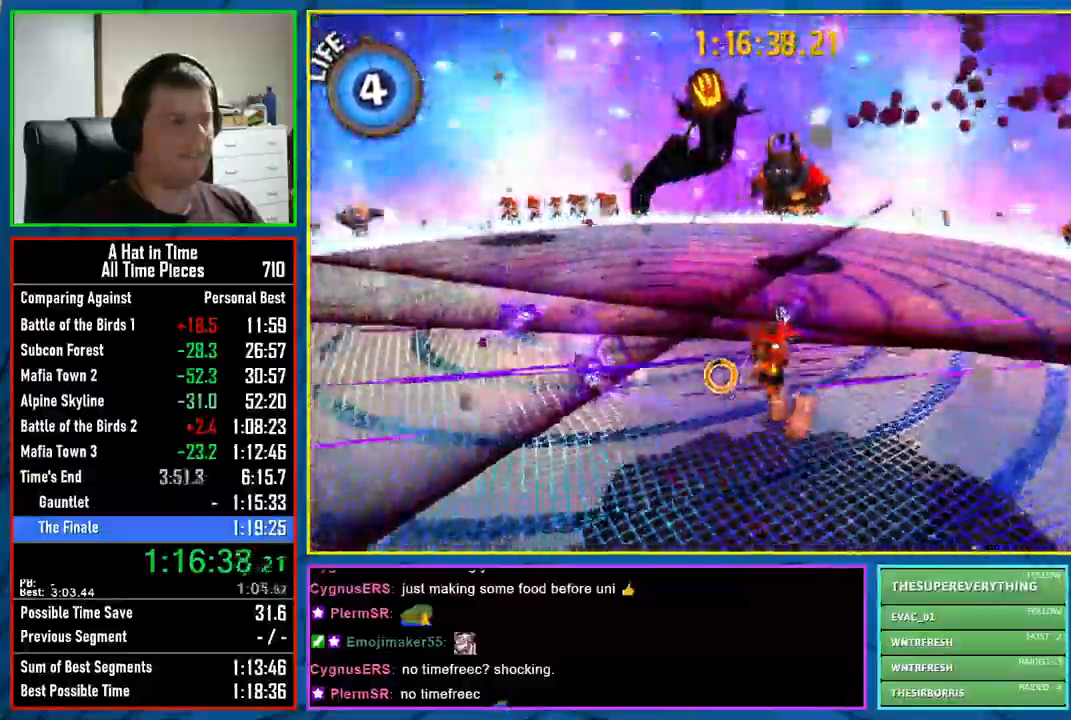
{"buttons": ["A"], "left_stick": "down", "right_stick": "center", "events": [[50, "left_stick", "down-right"], [117, "left_stick", "down"]]}
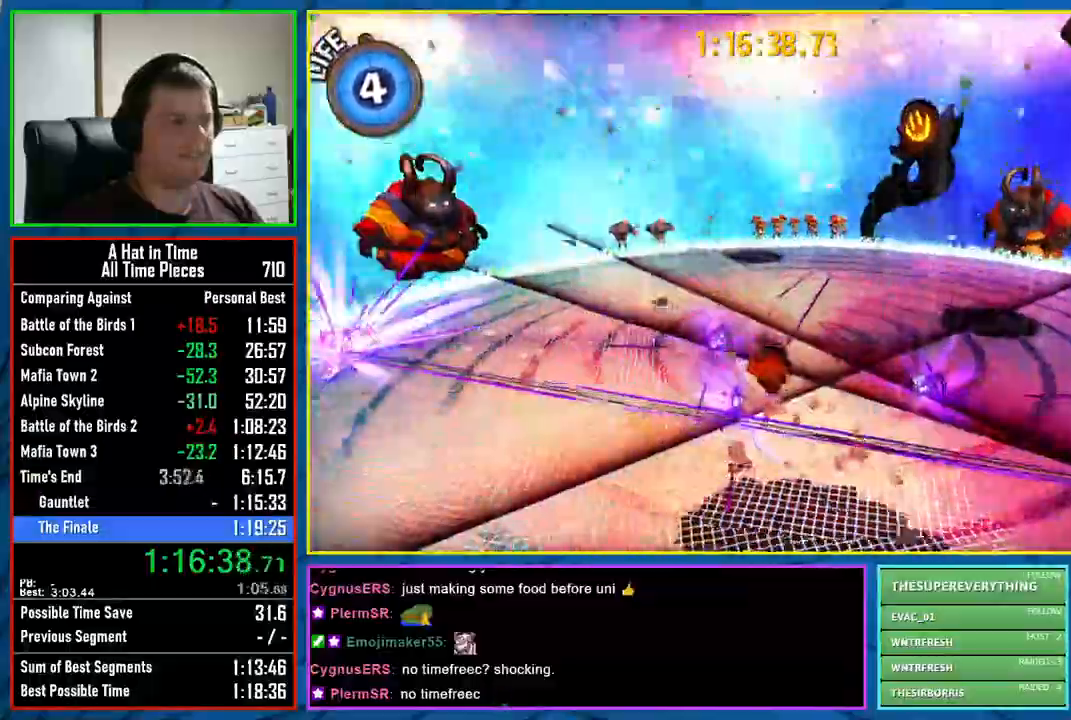
{"buttons": ["A"], "left_stick": "down", "right_stick": "center", "events": [[233, "R1", "down"], [300, "R1", "up"], [383, "R1", "down"], [467, "R1", "up"]]}
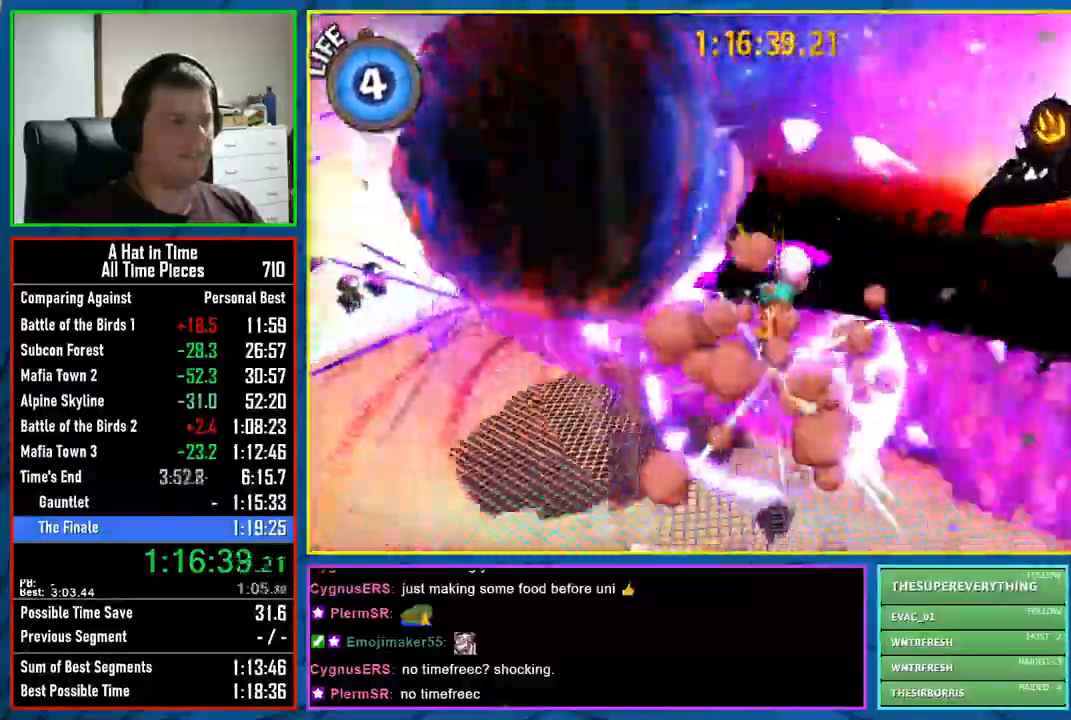
{"buttons": [], "left_stick": "down", "right_stick": "center", "events": [[433, "A", "up"]]}
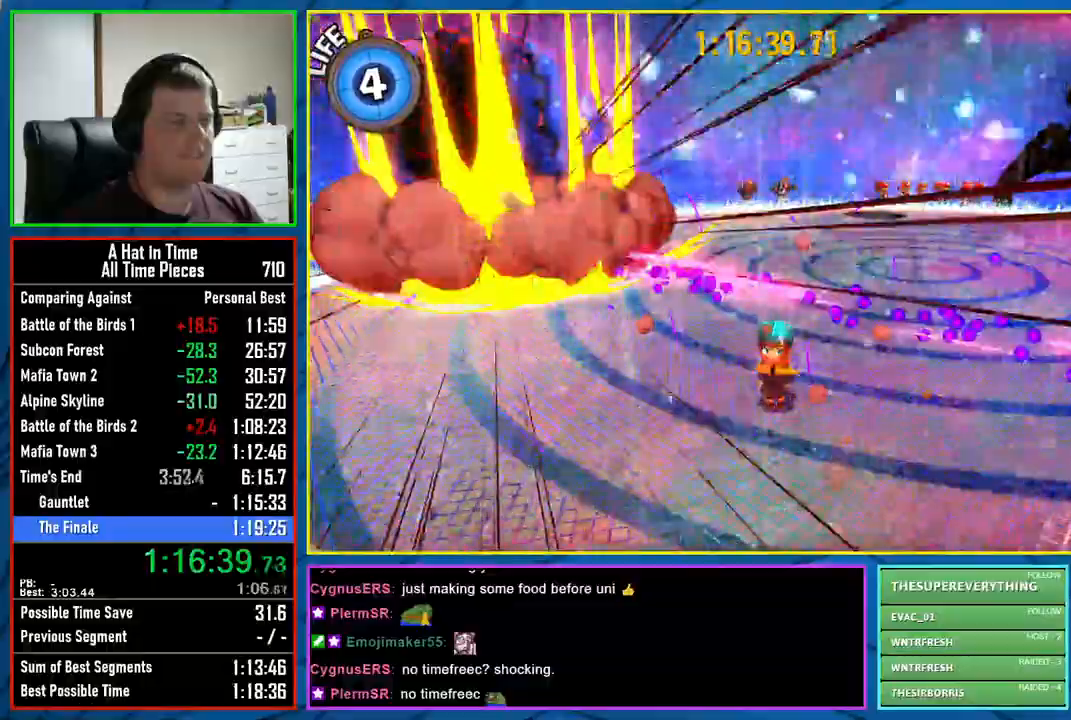
{"buttons": ["L2"], "left_stick": "down", "right_stick": "center", "events": [[350, "L2", "down"]]}
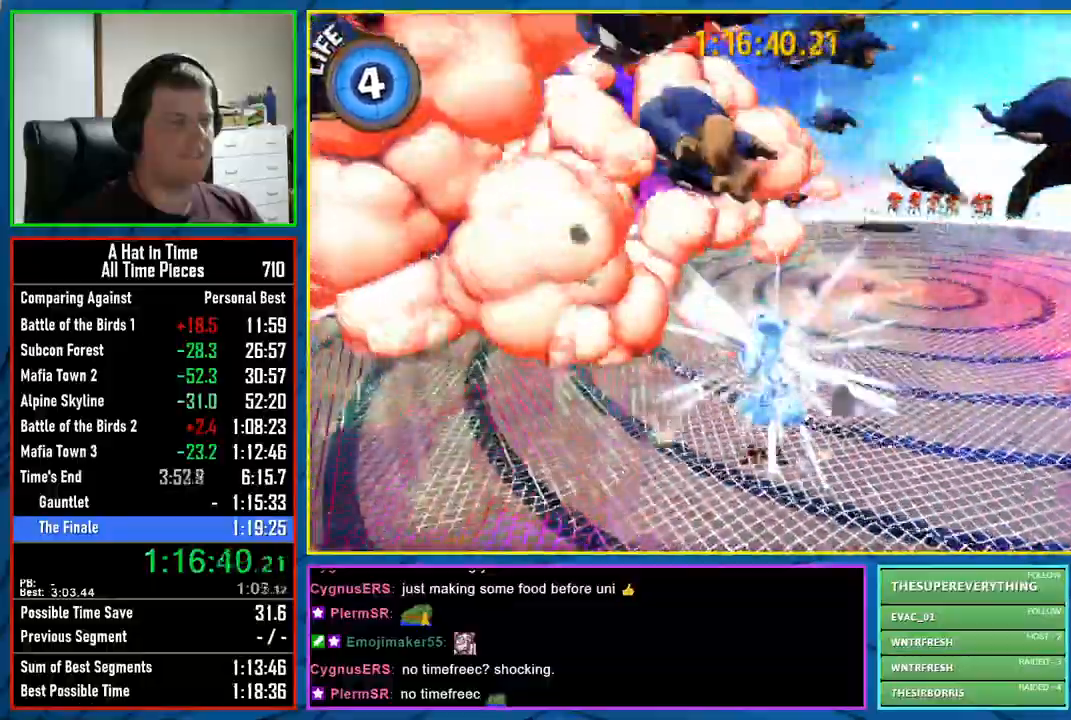
{"buttons": ["L2"], "left_stick": "down", "right_stick": "center", "events": []}
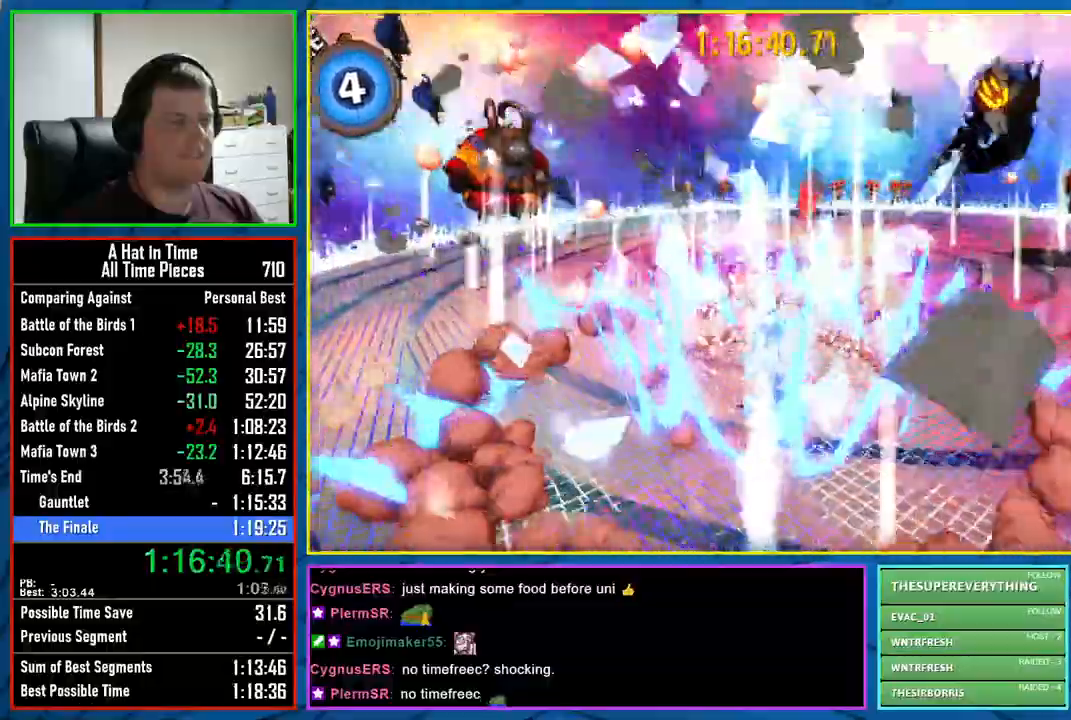
{"buttons": ["L2"], "left_stick": "down", "right_stick": "center", "events": []}
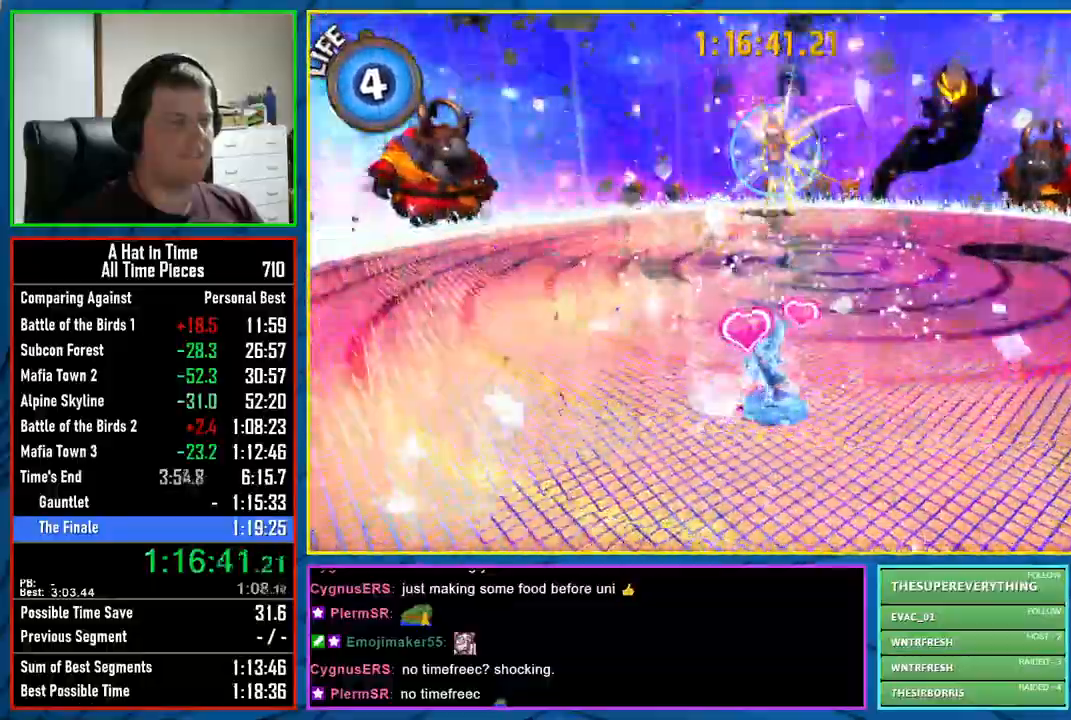
{"buttons": ["L2"], "left_stick": "down", "right_stick": "center", "events": []}
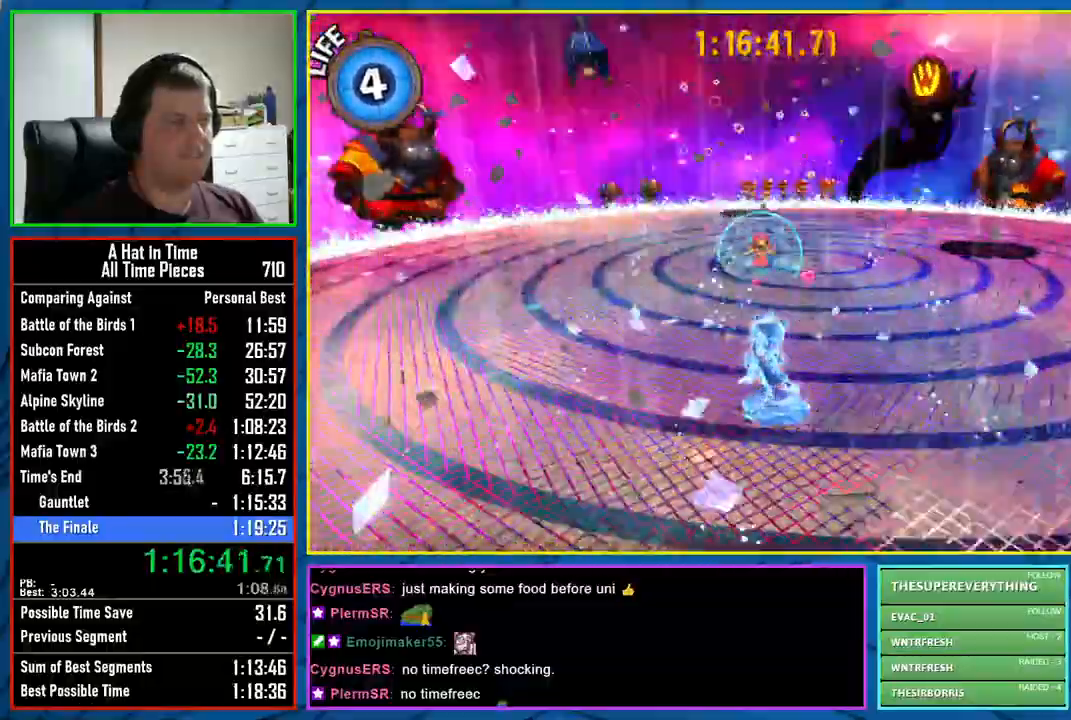
{"buttons": ["L2"], "left_stick": "down", "right_stick": "center", "events": []}
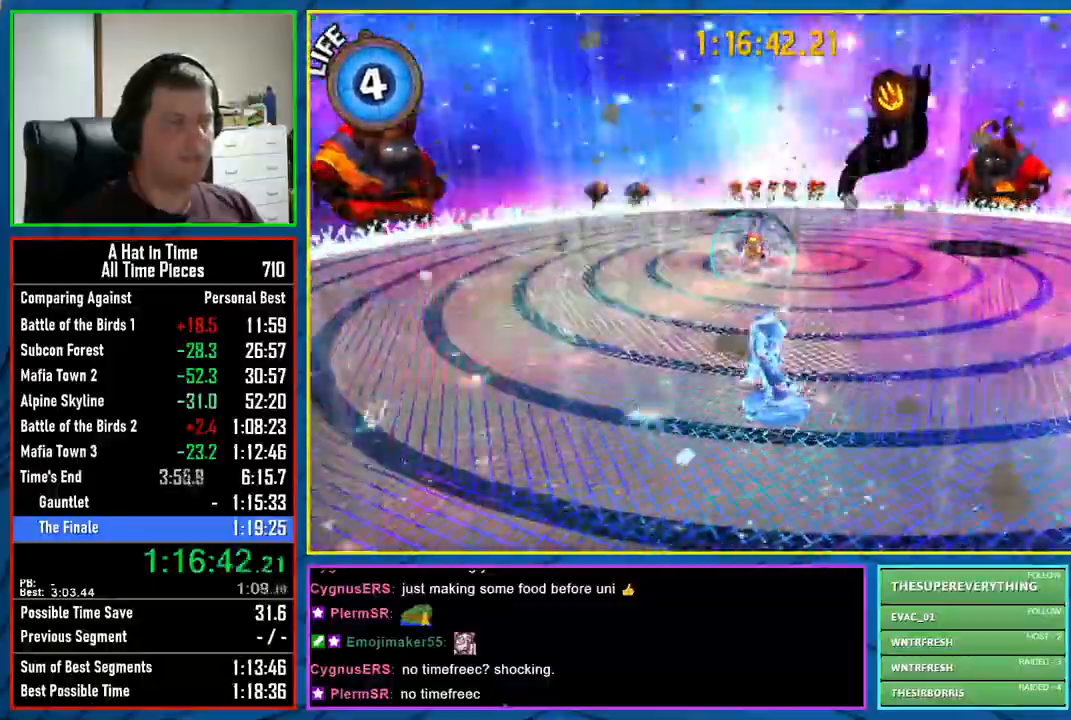
{"buttons": ["L2"], "left_stick": "down", "right_stick": "center", "events": []}
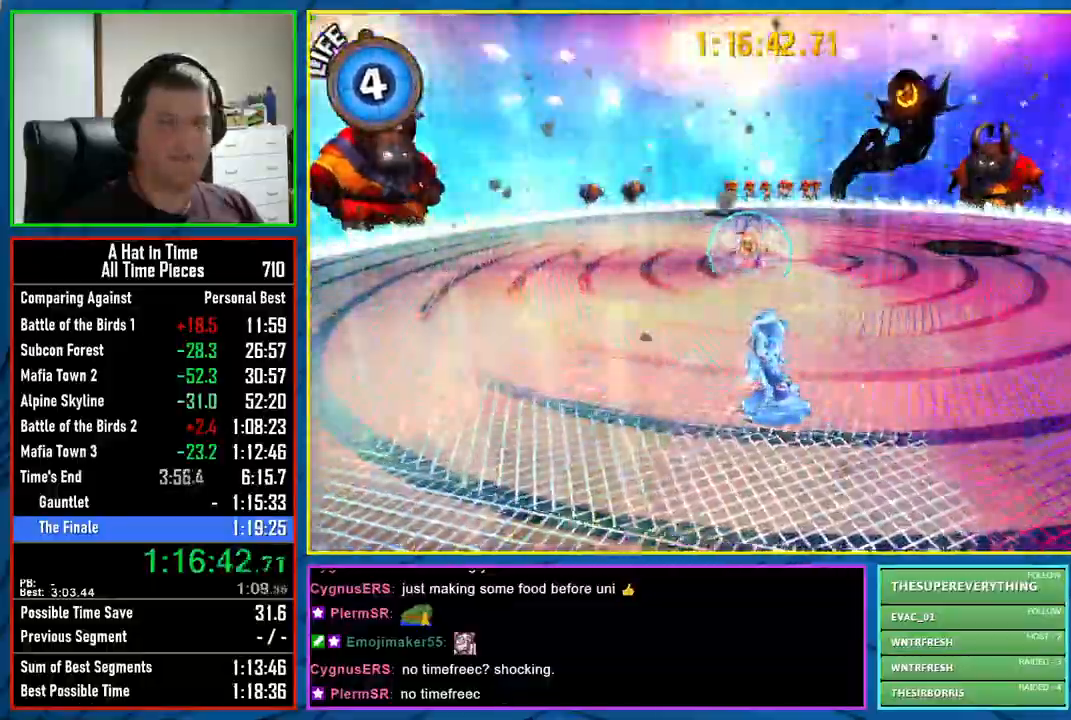
{"buttons": ["L2"], "left_stick": "down", "right_stick": "center", "events": []}
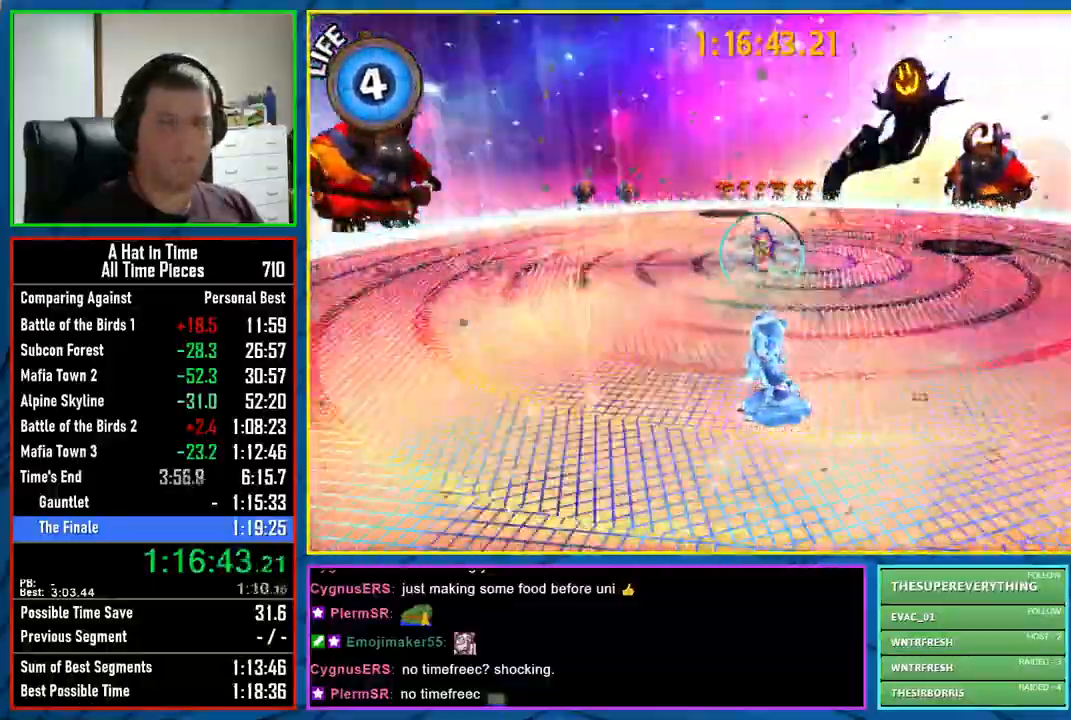
{"buttons": ["L2"], "left_stick": "down", "right_stick": "center", "events": []}
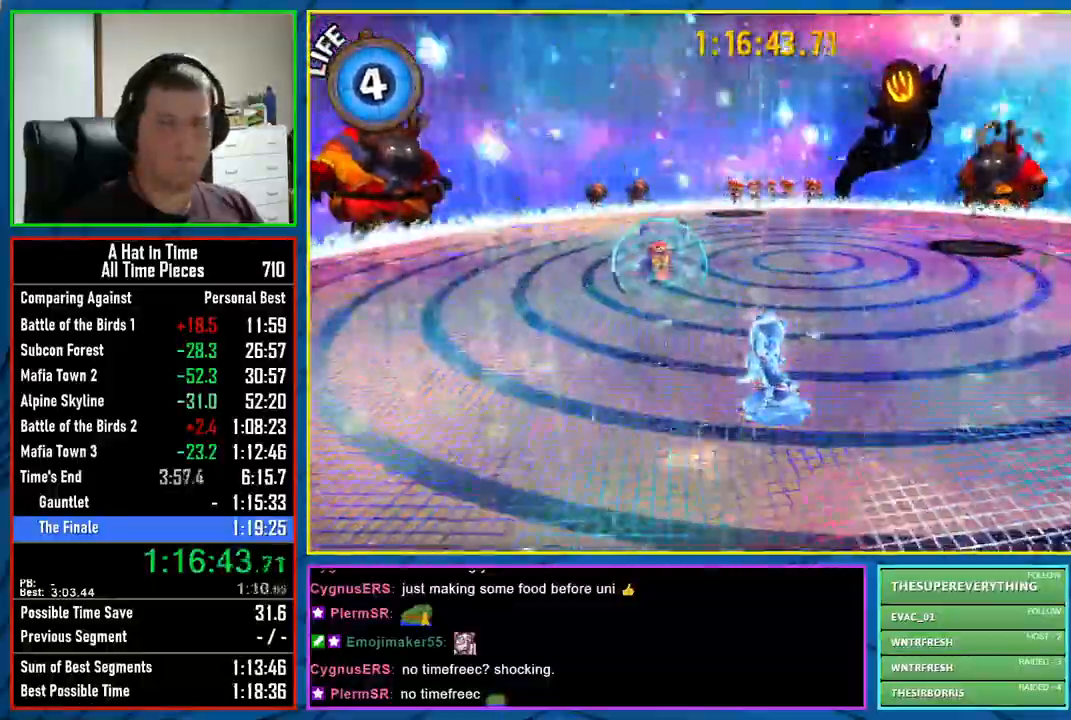
{"buttons": ["L2"], "left_stick": "down", "right_stick": "center", "events": []}
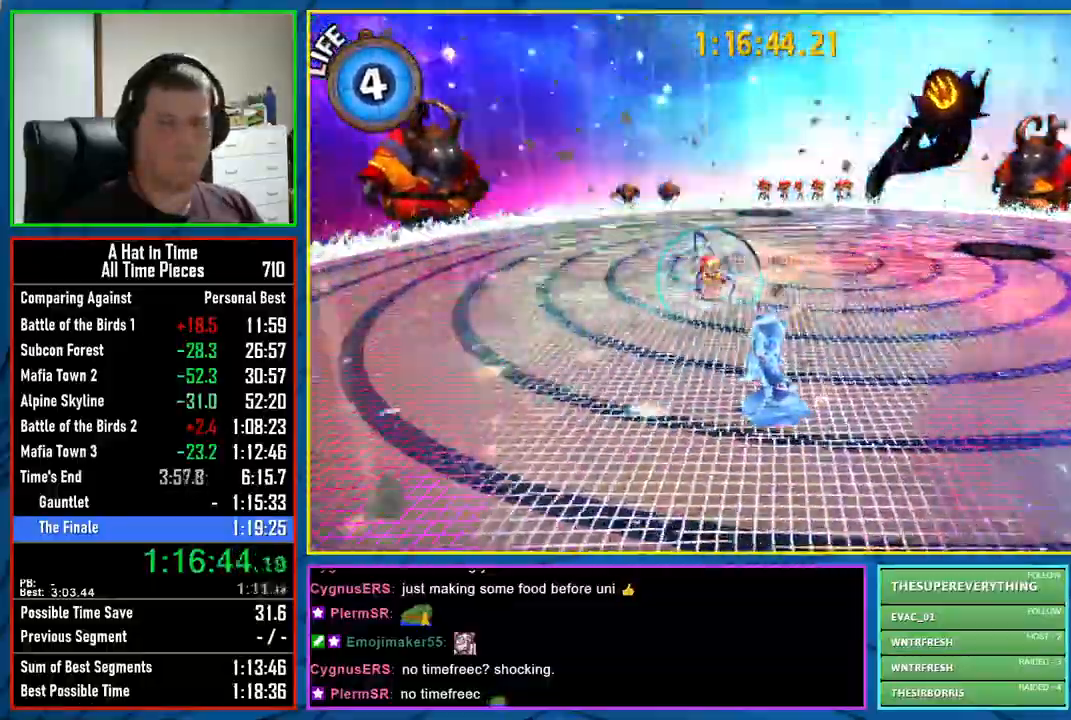
{"buttons": ["L2"], "left_stick": "center", "right_stick": "center", "events": [[500, "left_stick", "center"]]}
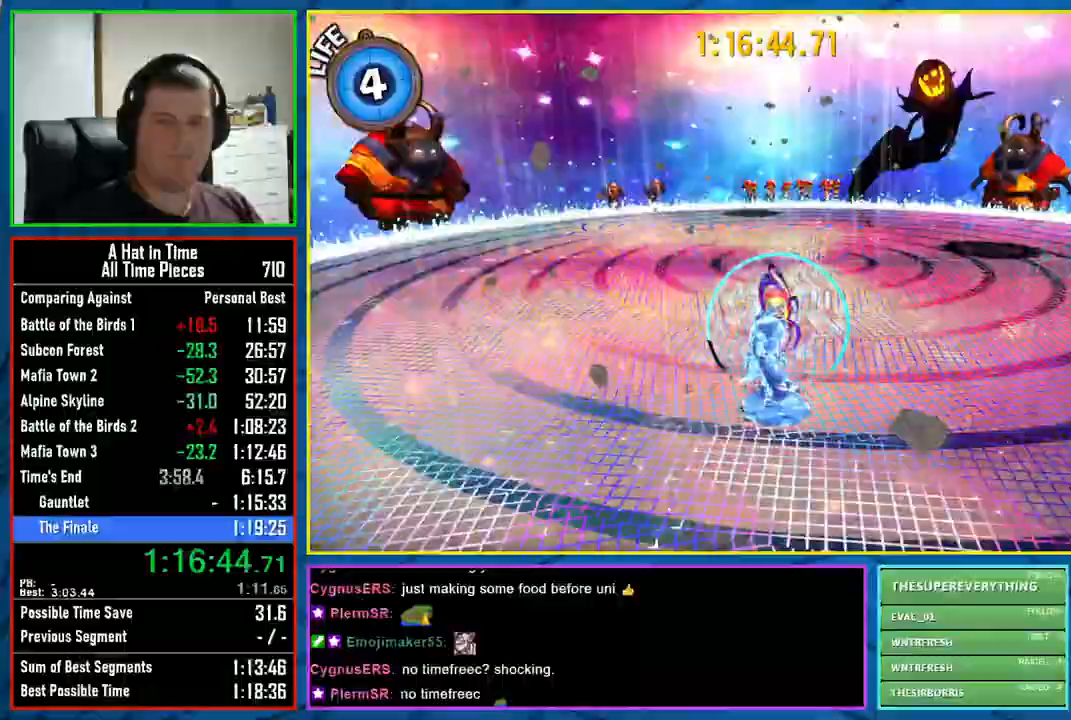
{"buttons": ["L2"], "left_stick": "center", "right_stick": "center", "events": []}
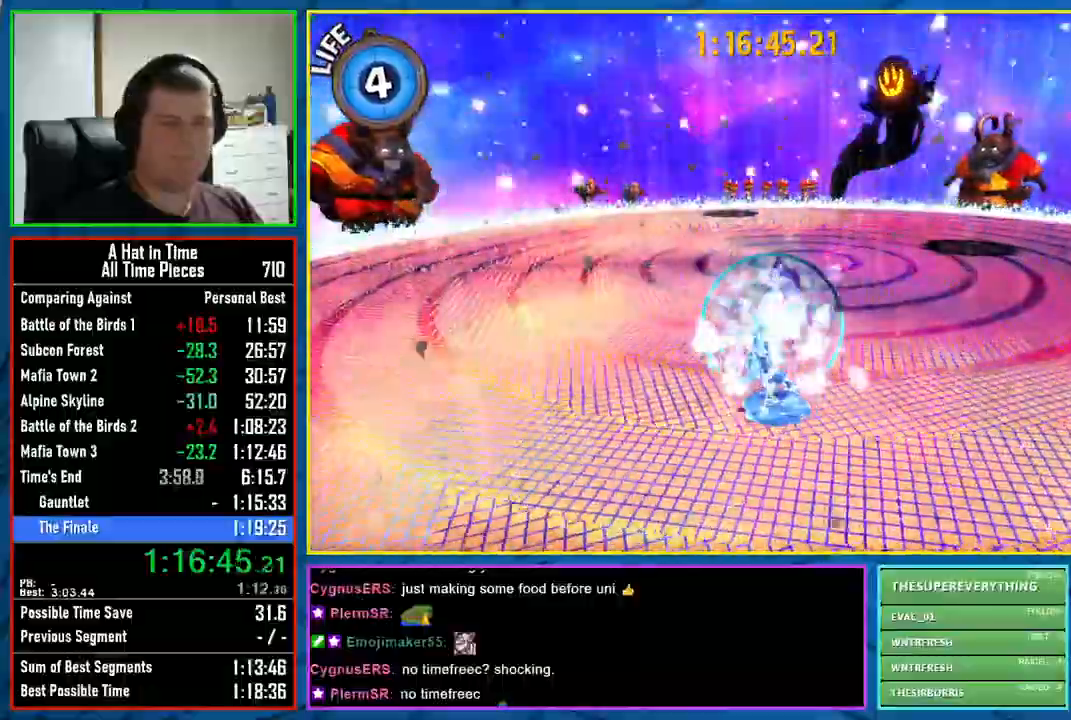
{"buttons": [], "left_stick": "up-right", "right_stick": "center", "events": [[217, "L2", "up"], [317, "left_stick", "right"], [400, "left_stick", "up-right"], [417, "L1", "down"], [483, "L1", "up"]]}
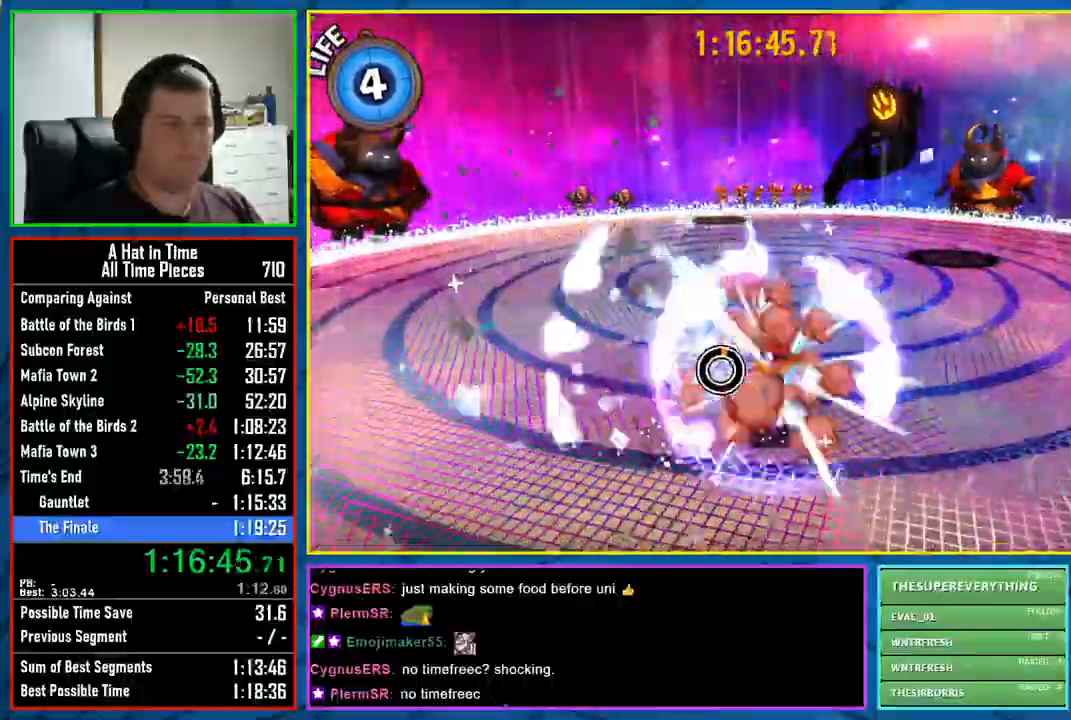
{"buttons": [], "left_stick": "up-right", "right_stick": "center", "events": [[67, "L1", "down"], [150, "L1", "up"]]}
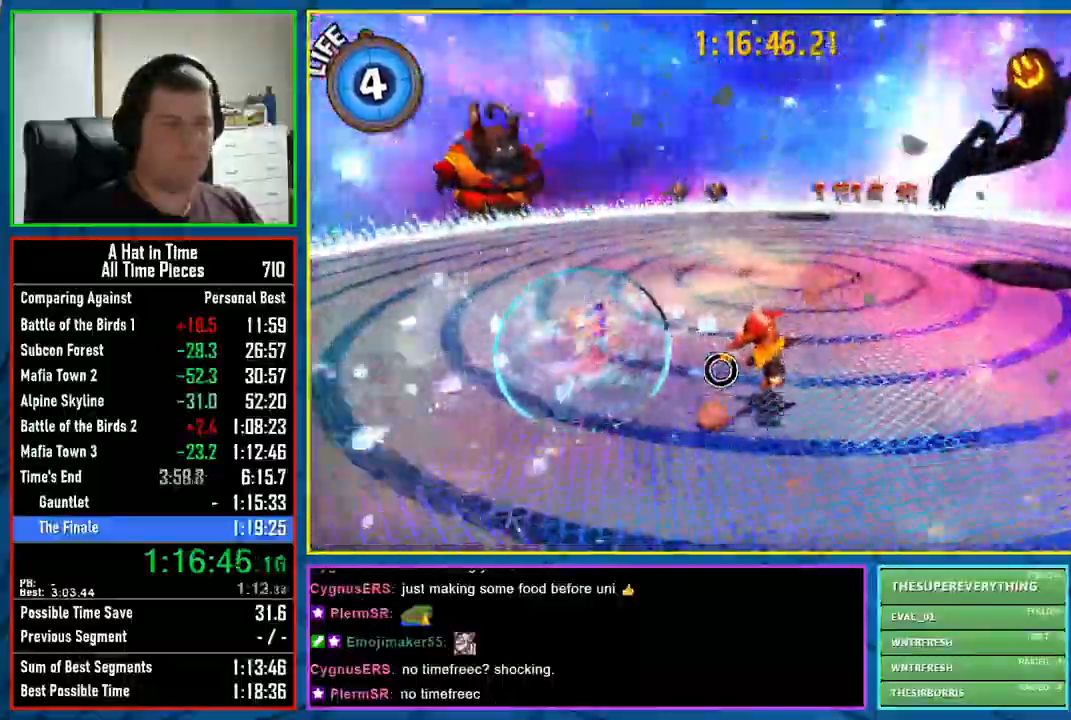
{"buttons": [], "left_stick": "up-right", "right_stick": "center", "events": []}
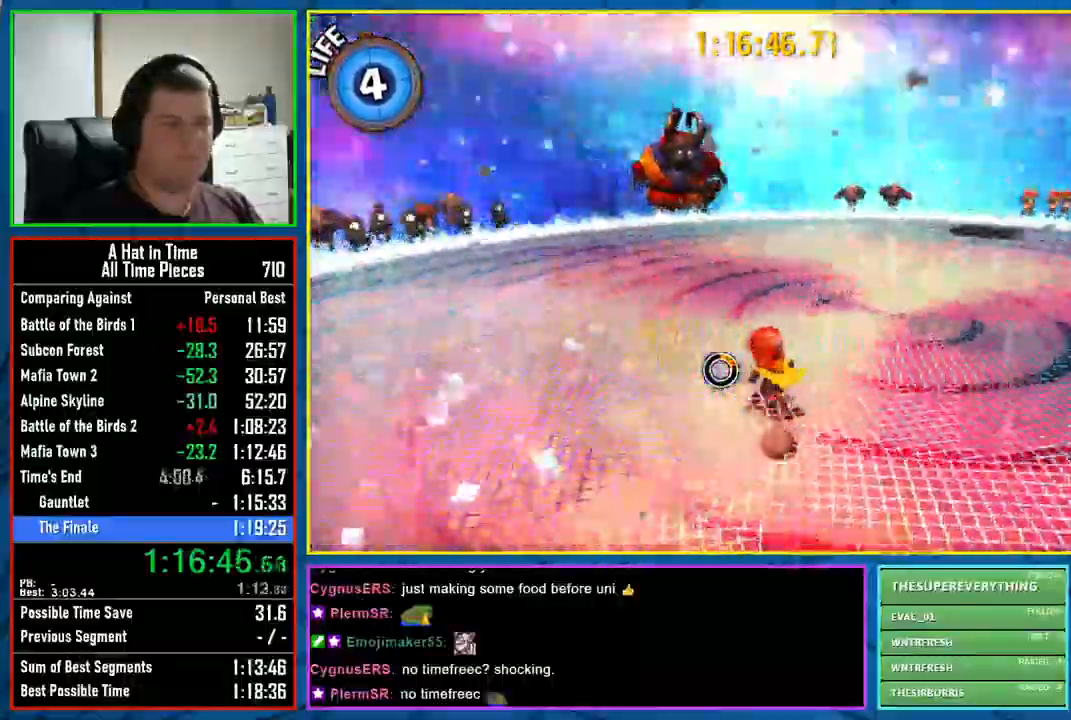
{"buttons": [], "left_stick": "down-left", "right_stick": "center", "events": [[283, "left_stick", "center"], [417, "left_stick", "down-left"]]}
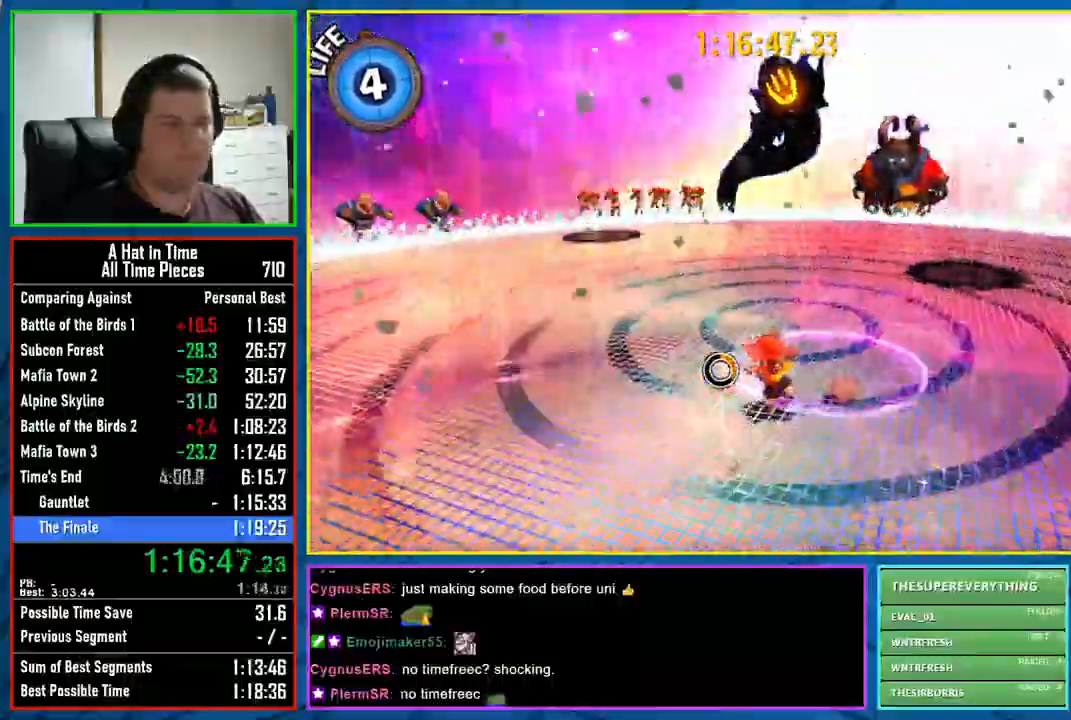
{"buttons": [], "left_stick": "down-right", "right_stick": "center", "events": [[100, "left_stick", "down"], [383, "left_stick", "down-right"]]}
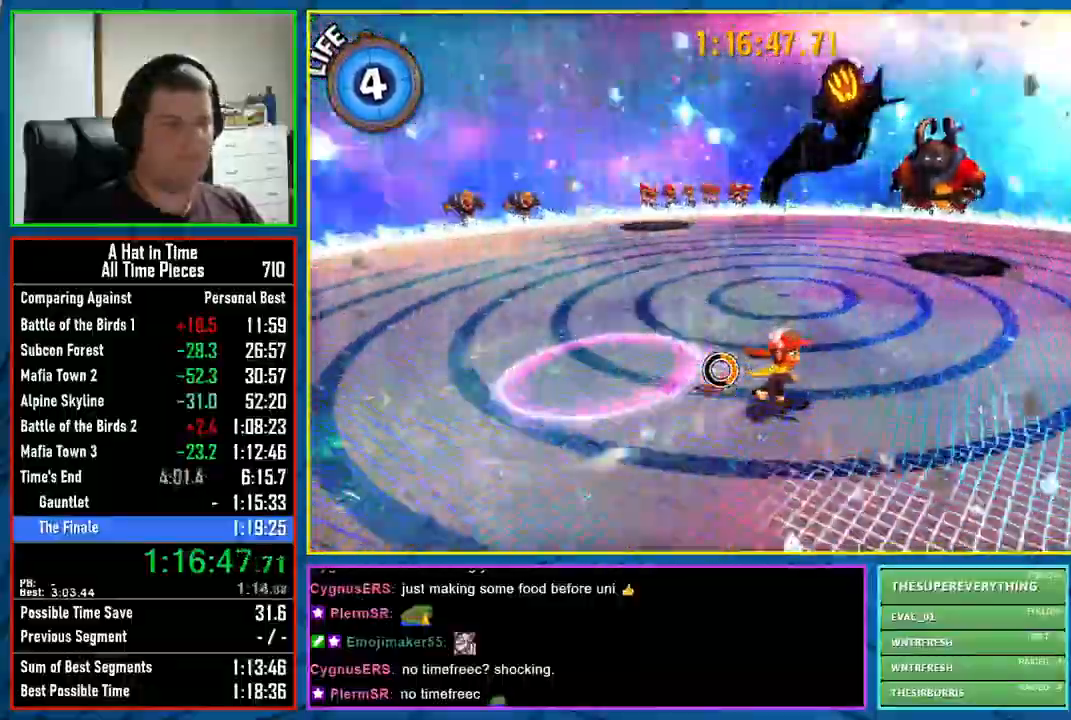
{"buttons": [], "left_stick": "down-right", "right_stick": "center", "events": [[83, "left_stick", "right"], [467, "left_stick", "down-right"]]}
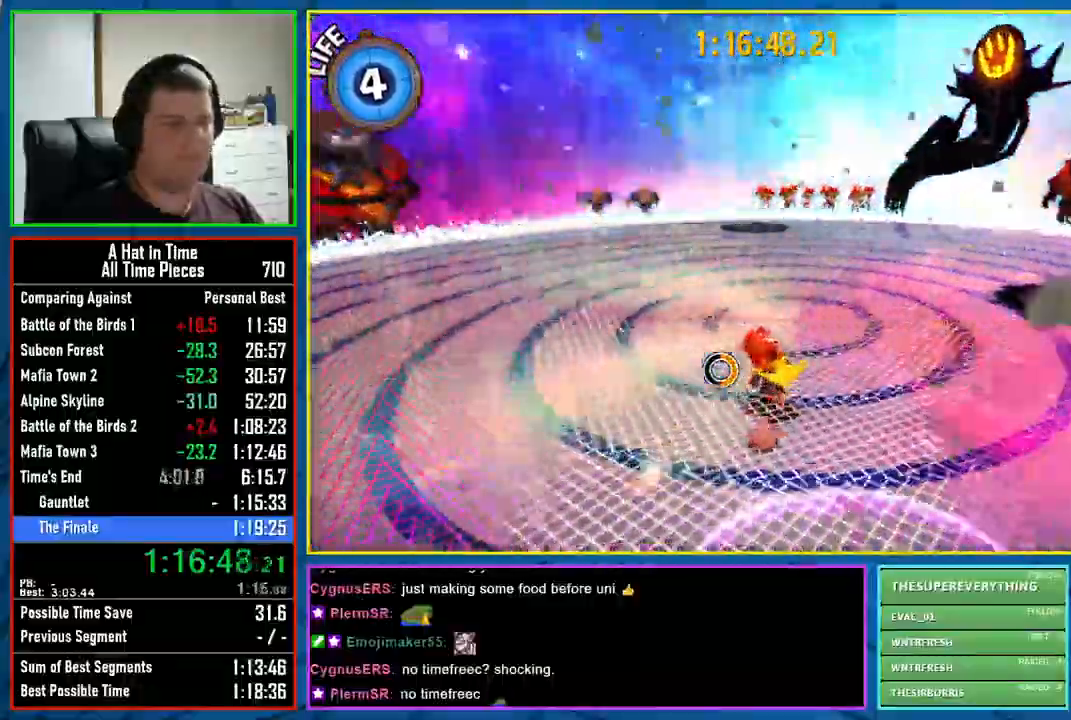
{"buttons": [], "left_stick": "down", "right_stick": "center", "events": [[217, "left_stick", "left"], [300, "left_stick", "down"]]}
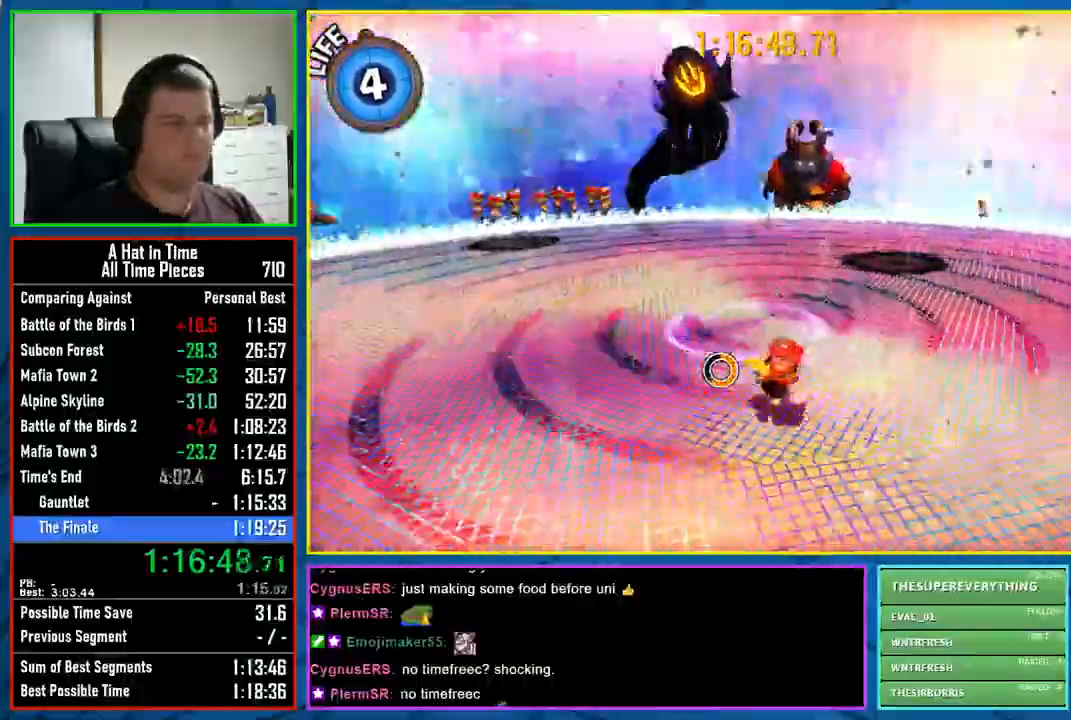
{"buttons": [], "left_stick": "right", "right_stick": "center", "events": [[283, "left_stick", "center"], [400, "left_stick", "right"]]}
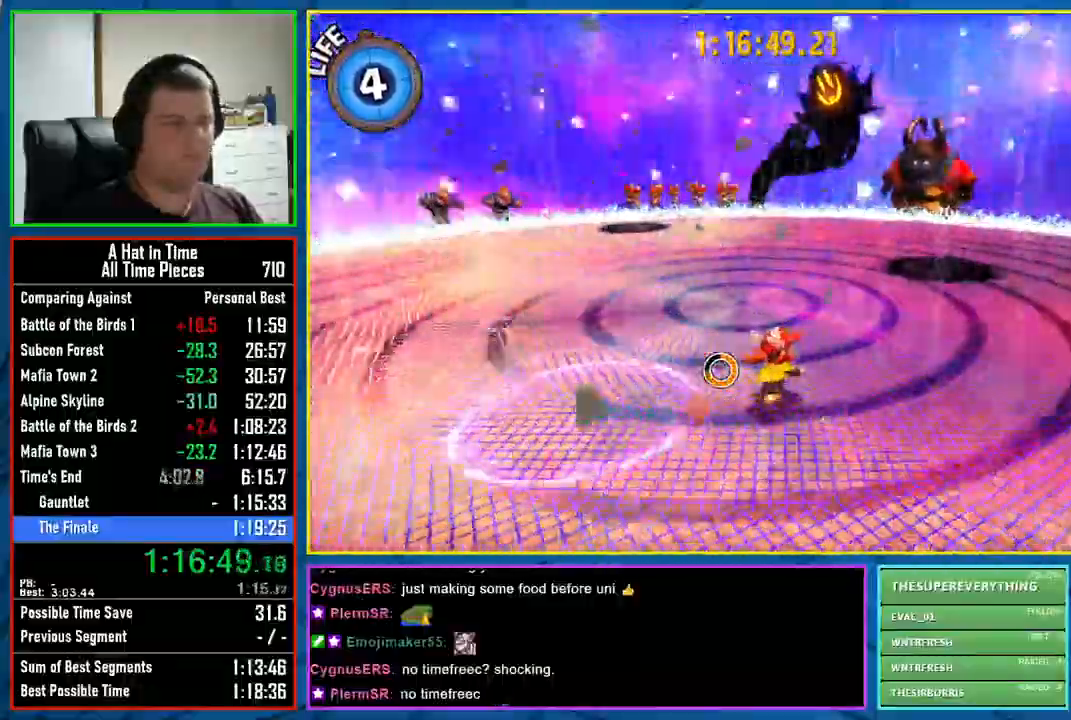
{"buttons": [], "left_stick": "left", "right_stick": "center", "events": [[83, "left_stick", "center"], [383, "left_stick", "left"]]}
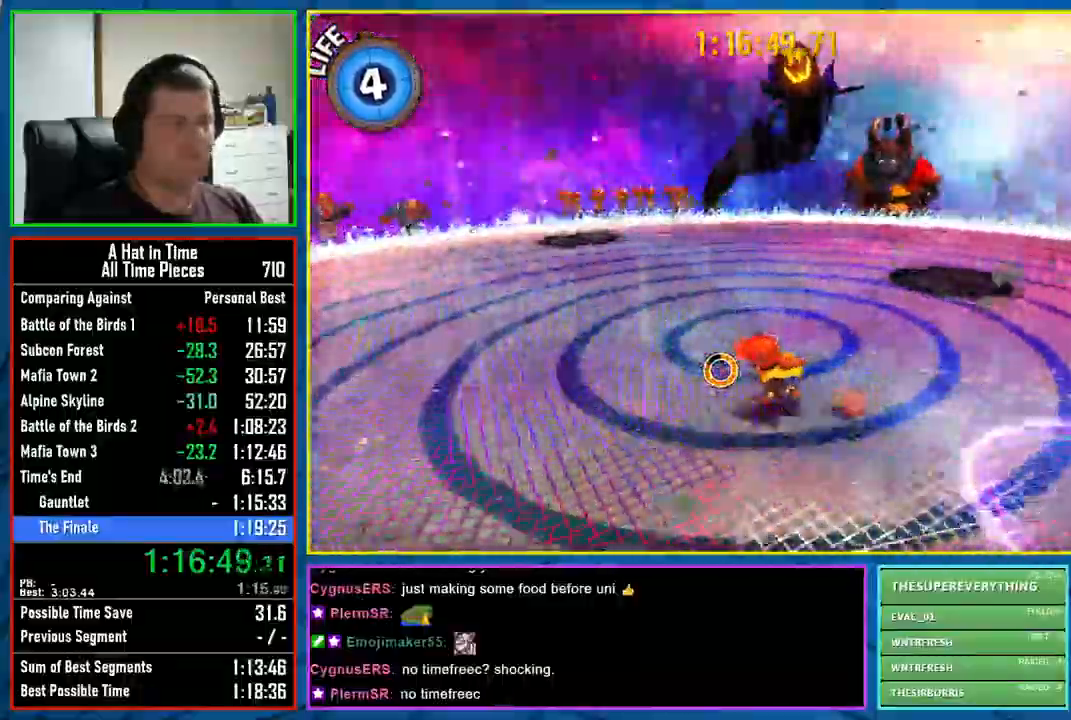
{"buttons": [], "left_stick": "left", "right_stick": "center", "events": []}
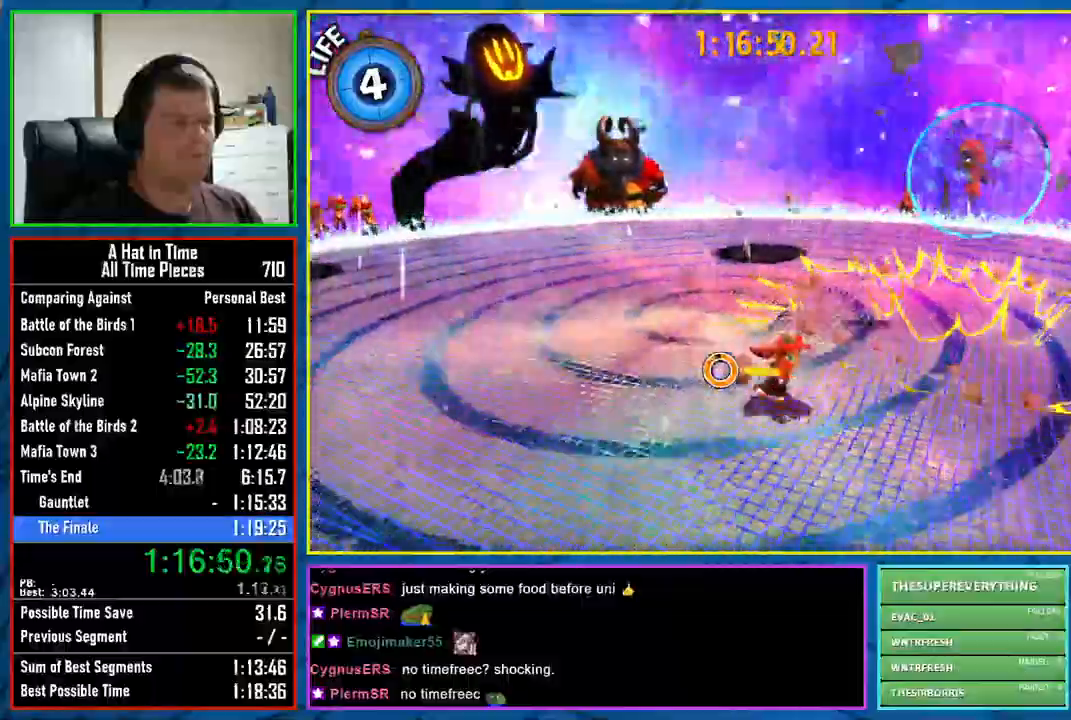
{"buttons": [], "left_stick": "center", "right_stick": "center", "events": [[100, "left_stick", "up-right"], [167, "left_stick", "center"]]}
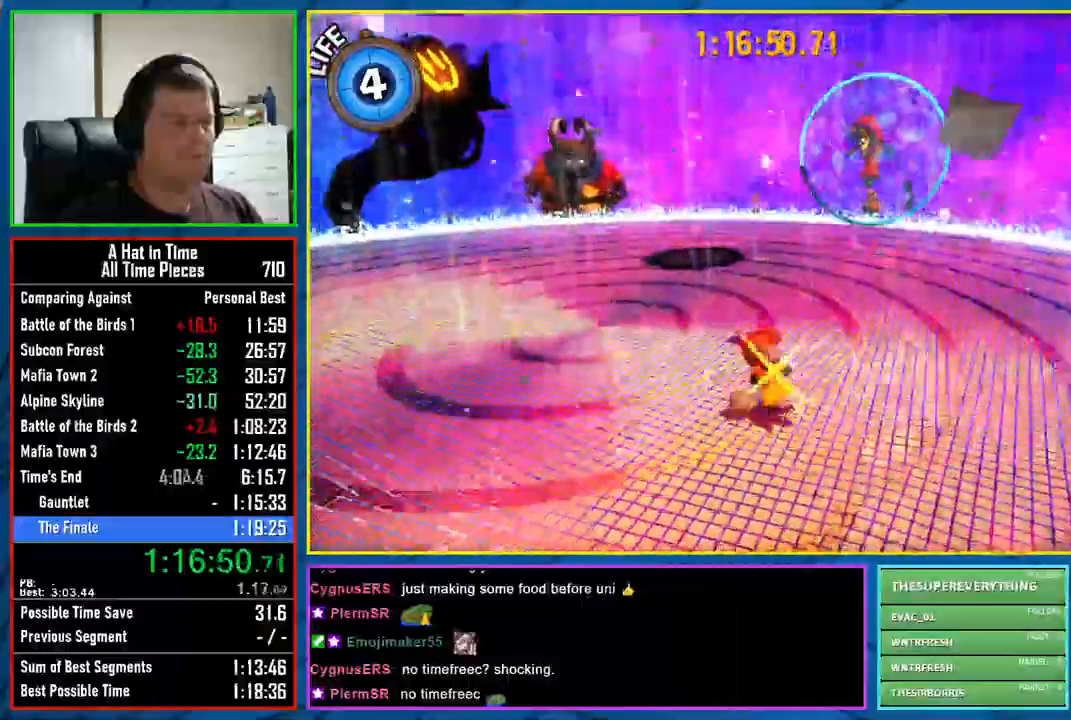
{"buttons": [], "left_stick": "up", "right_stick": "center", "events": [[300, "left_stick", "up-right"], [500, "left_stick", "up"]]}